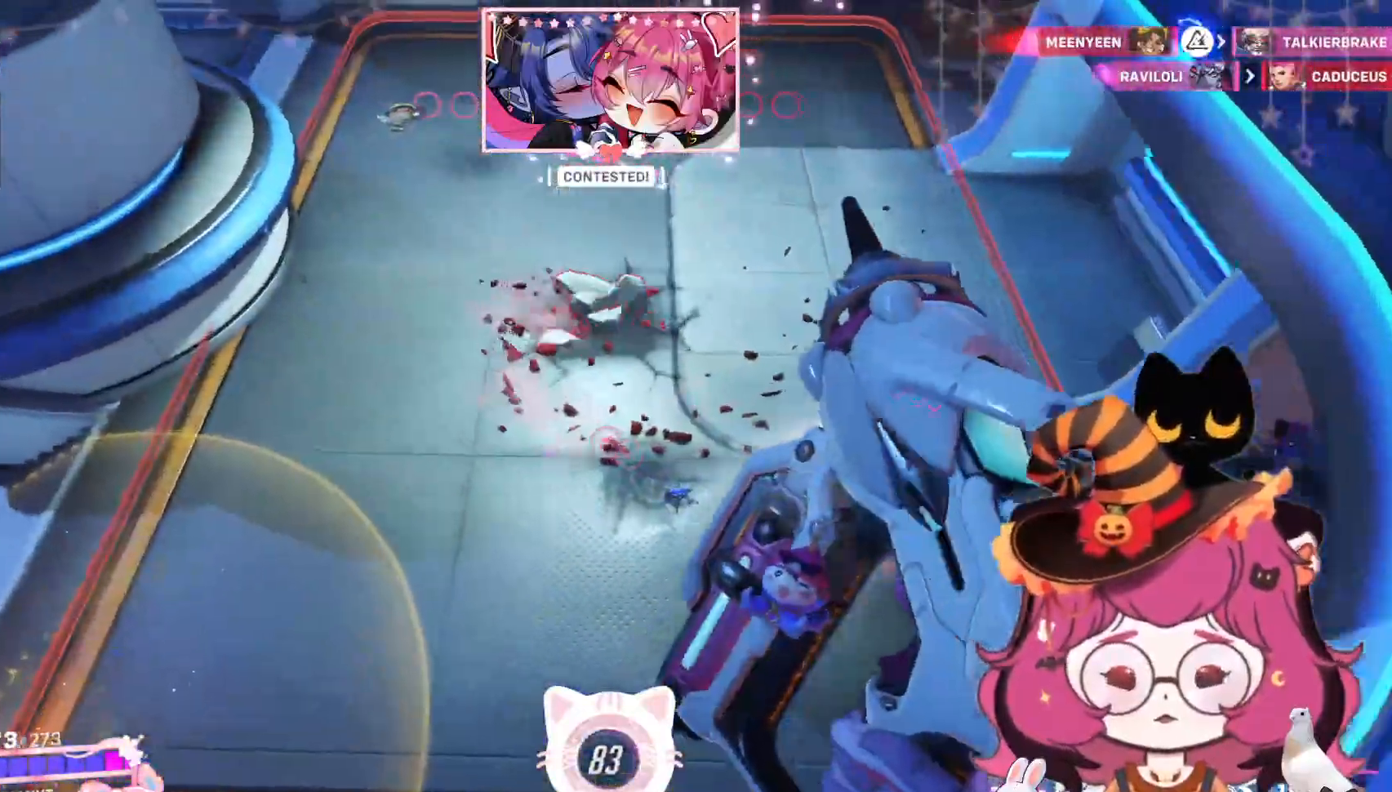
Gameplay with keyboard and mouse; each line is a JSON object with the keys and mouse buttons held at the frame after it. "events" lists presses ("down") and releases ("up") of "a", "ctrl", "d", "e", "q", "s", "shift", "space", "w", "mouse_left", "mouse_wheel", "mouse_right", "mouse_mb4" and "mouse_mb5" between this image and that frame as [ms after this image, input, new state], when the widget could be followed in between. "mouse_left", "mouse_wheel", "mouse_right", "mouse_mb4", "mouse_mb5" = the "left", "wheel", "right", "mb4", "mb5" buttons of the "mouse" list. No other keys are recorded. "wheel" means that the mouse wheel is clicked or scrolled. Mouse movement is not recorded.
{"keys": ["d", "space", "w"], "mouse": [], "events": [[67, "a", "up"], [134, "mouse_right", "up"], [234, "d", "down"], [467, "space", "down"]]}
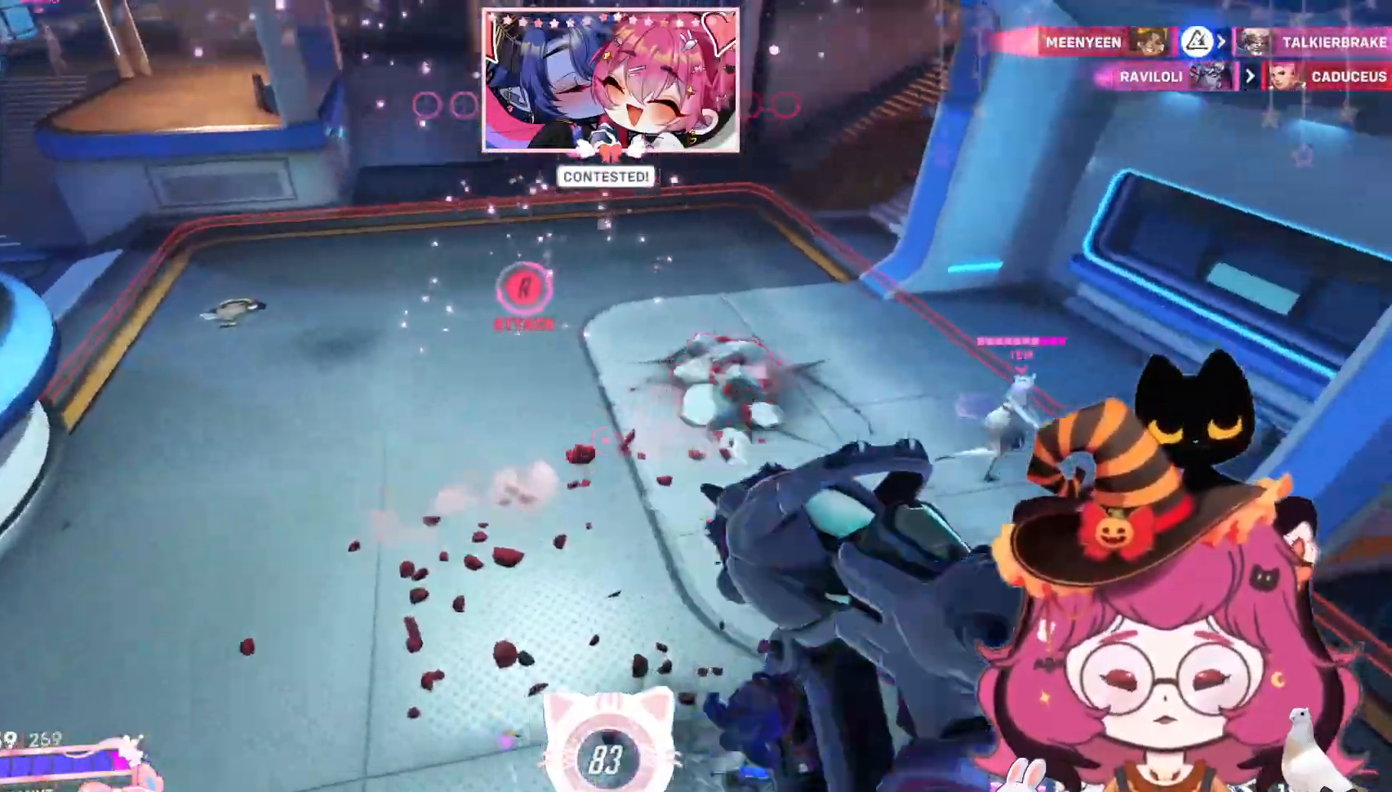
{"keys": ["a", "s"], "mouse": [], "events": [[84, "space", "up"], [117, "d", "up"], [117, "w", "up"], [150, "a", "down"], [184, "mouse_left", "down"], [250, "mouse_left", "up"], [334, "s", "down"]]}
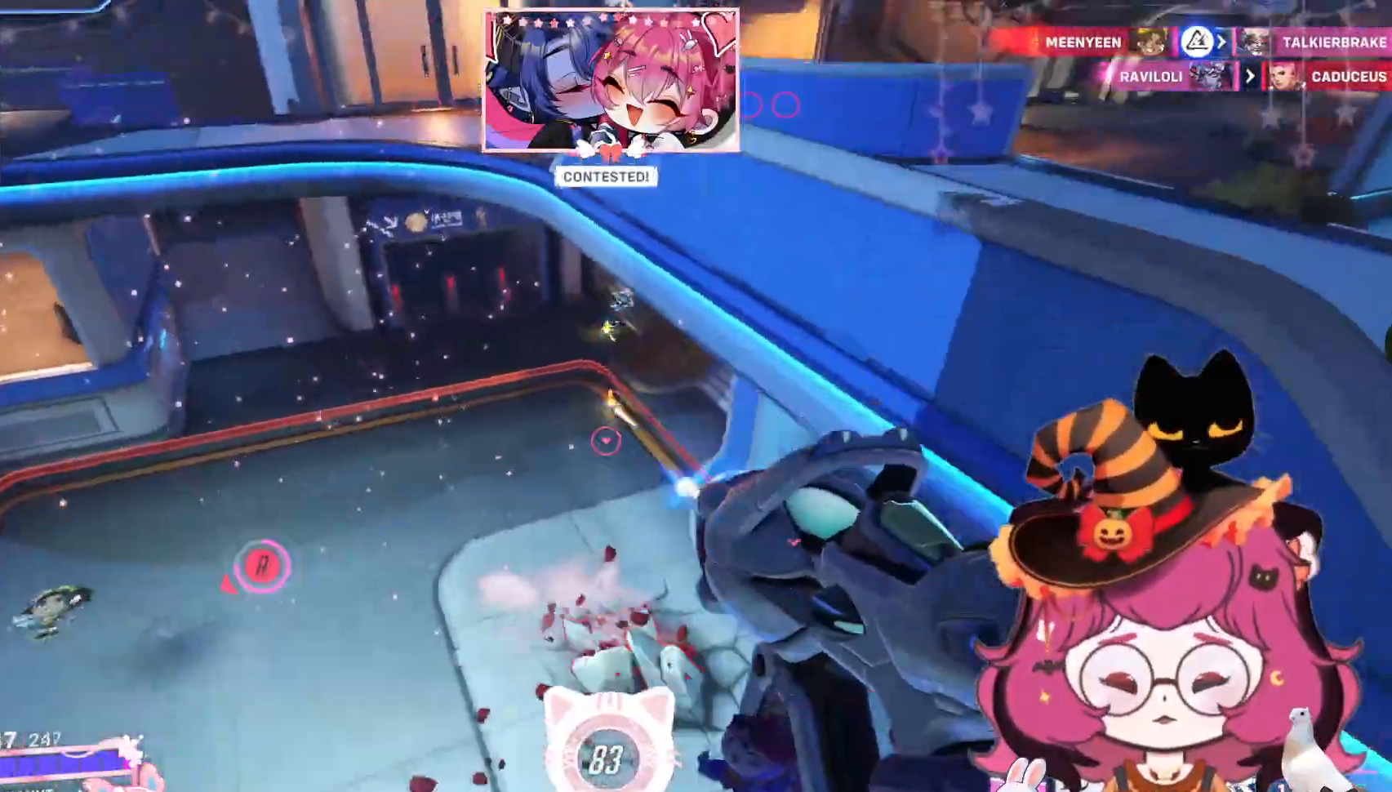
{"keys": ["a", "shift", "space", "w"], "mouse": ["left"], "events": [[34, "s", "up"], [150, "w", "down"], [267, "space", "down"], [384, "mouse_left", "down"], [484, "shift", "down"]]}
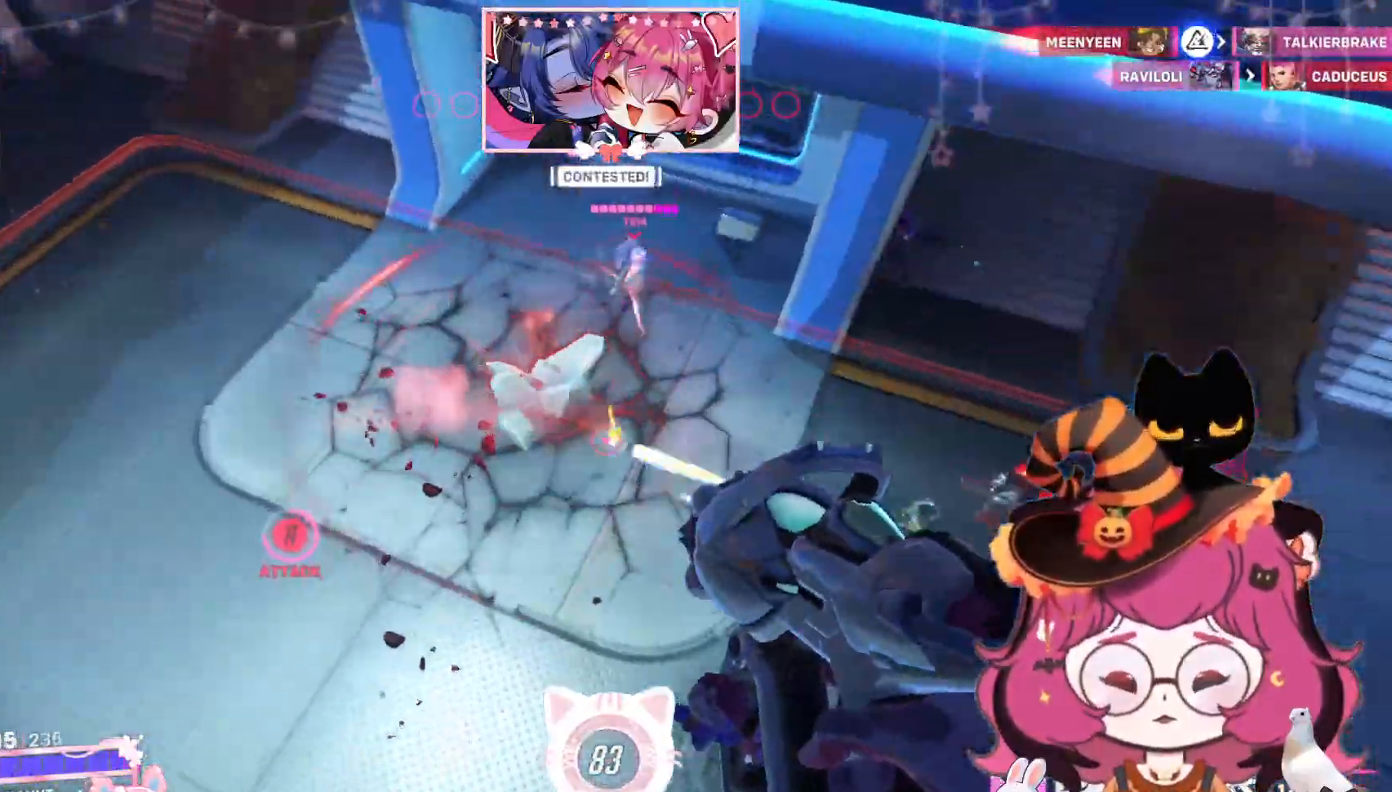
{"keys": ["a", "shift"], "mouse": [], "events": [[84, "w", "up"], [267, "space", "up"], [434, "mouse_left", "up"]]}
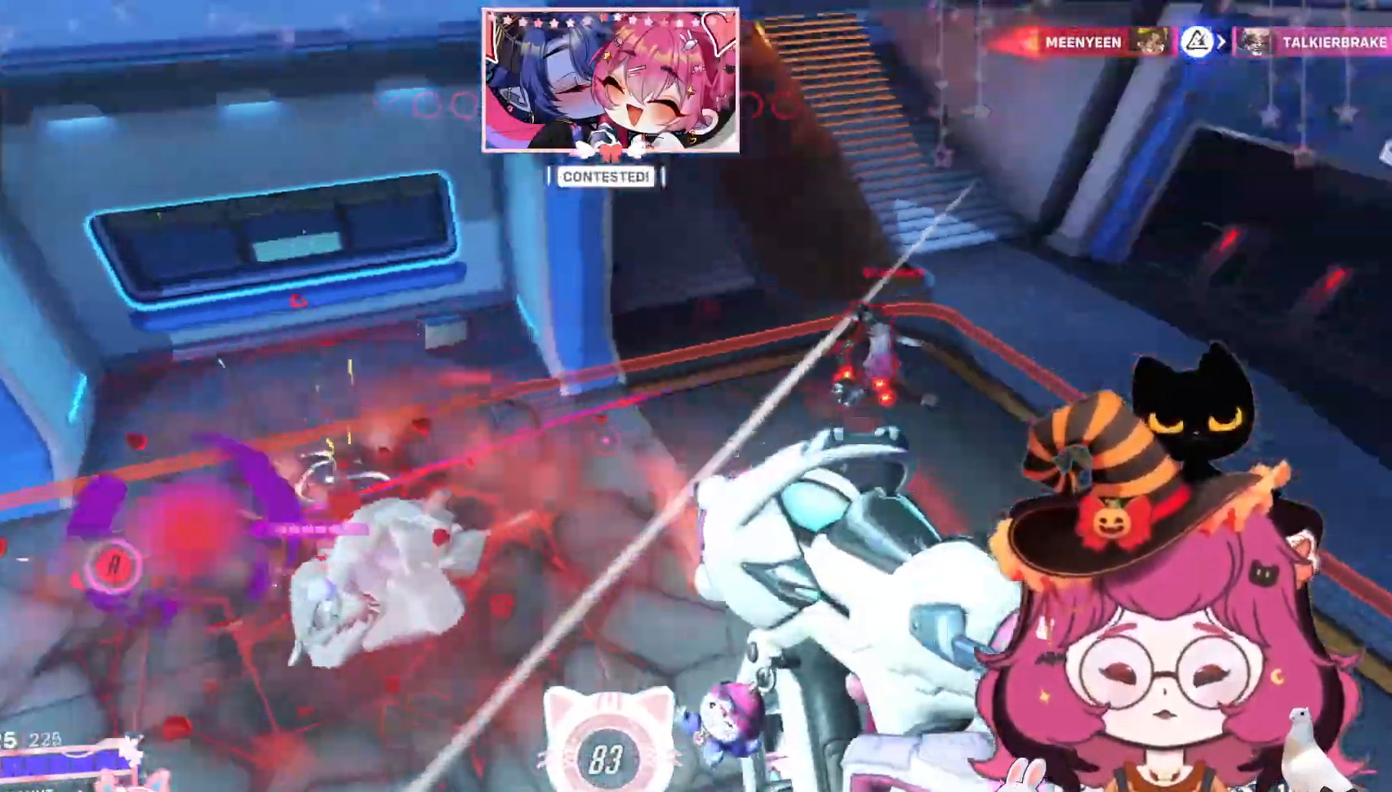
{"keys": ["a", "s", "shift"], "mouse": ["left"], "events": [[34, "s", "down"], [100, "mouse_left", "down"]]}
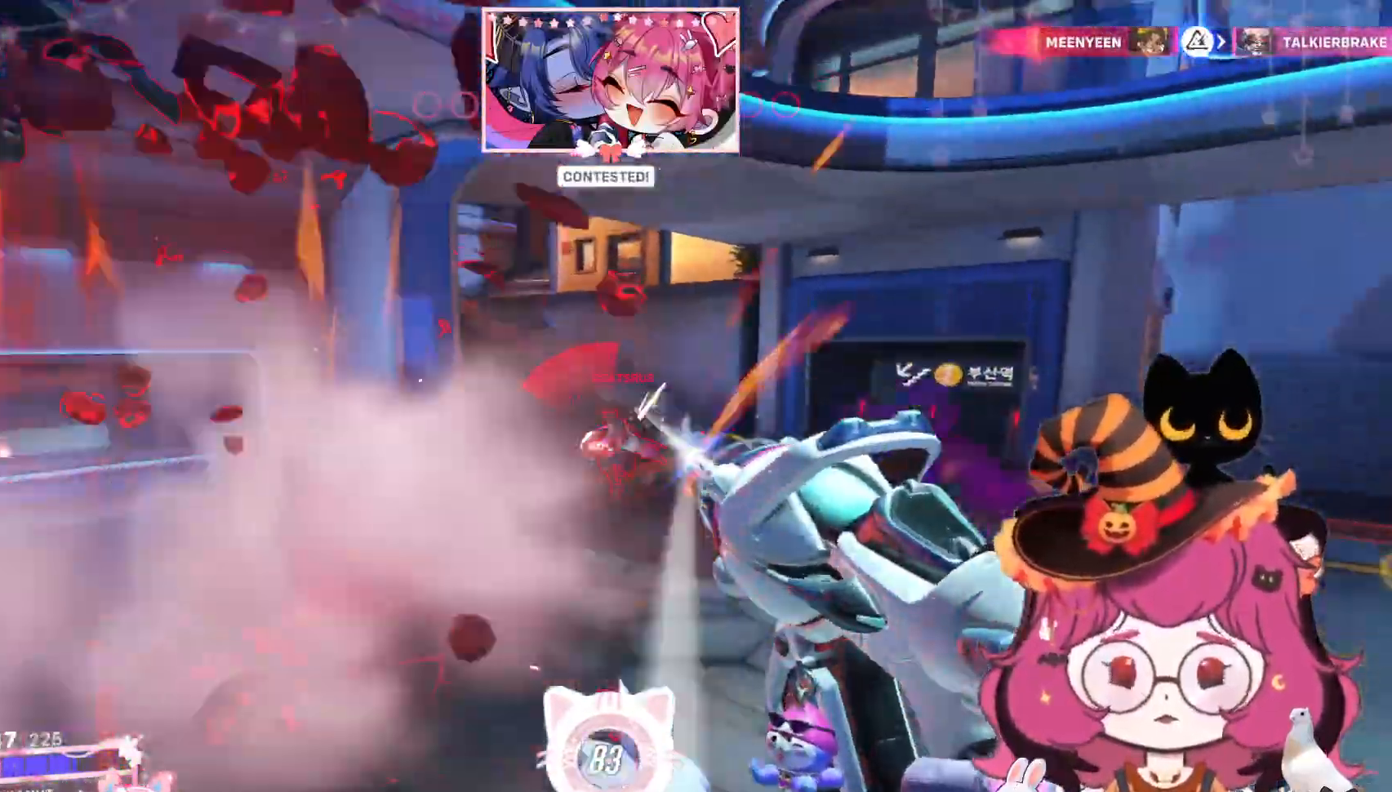
{"keys": ["a", "s", "shift", "space"], "mouse": ["left"], "events": [[184, "space", "down"], [334, "space", "up"], [467, "space", "down"]]}
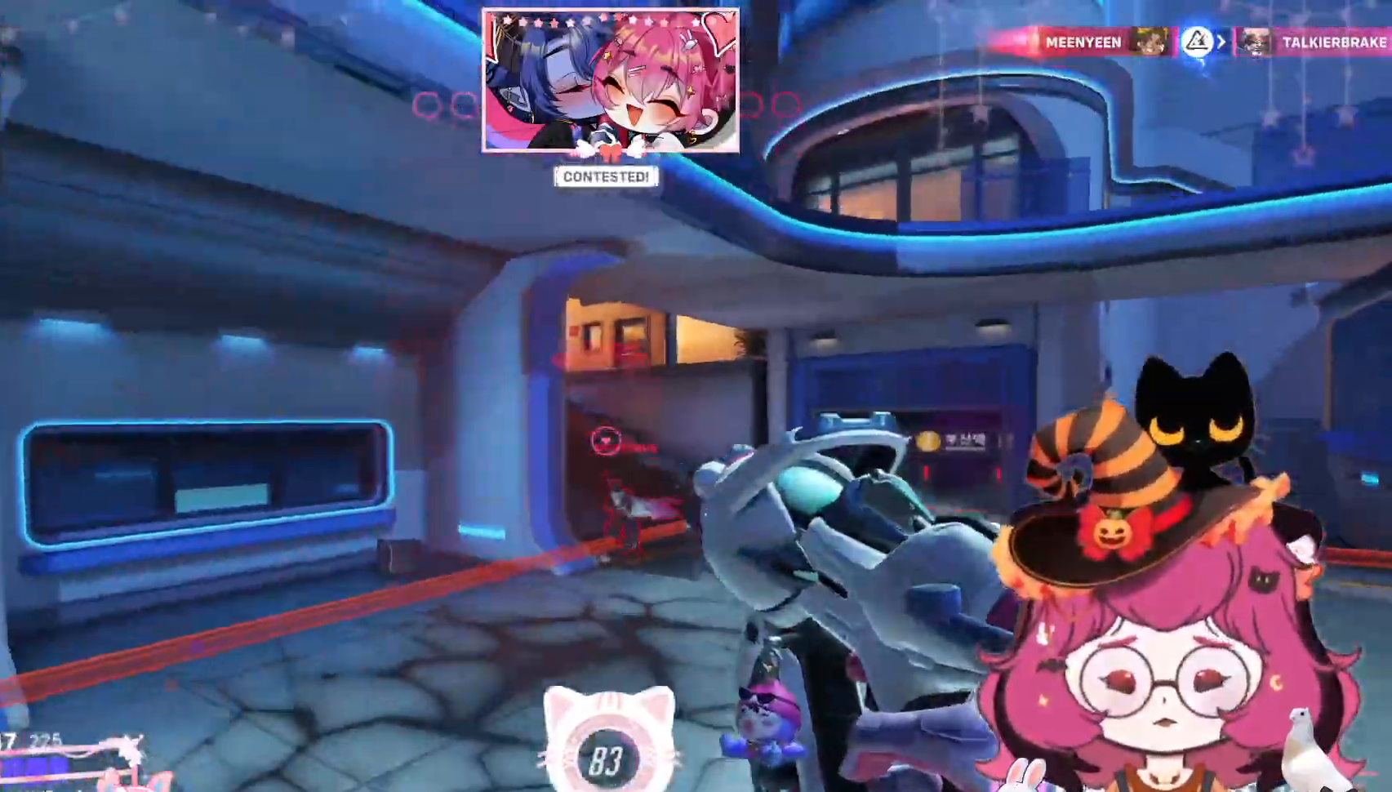
{"keys": ["a", "d", "s", "shift", "space"], "mouse": ["right"], "events": [[34, "space", "up"], [250, "d", "down"], [384, "mouse_right", "down"], [434, "mouse_left", "up"], [484, "space", "down"]]}
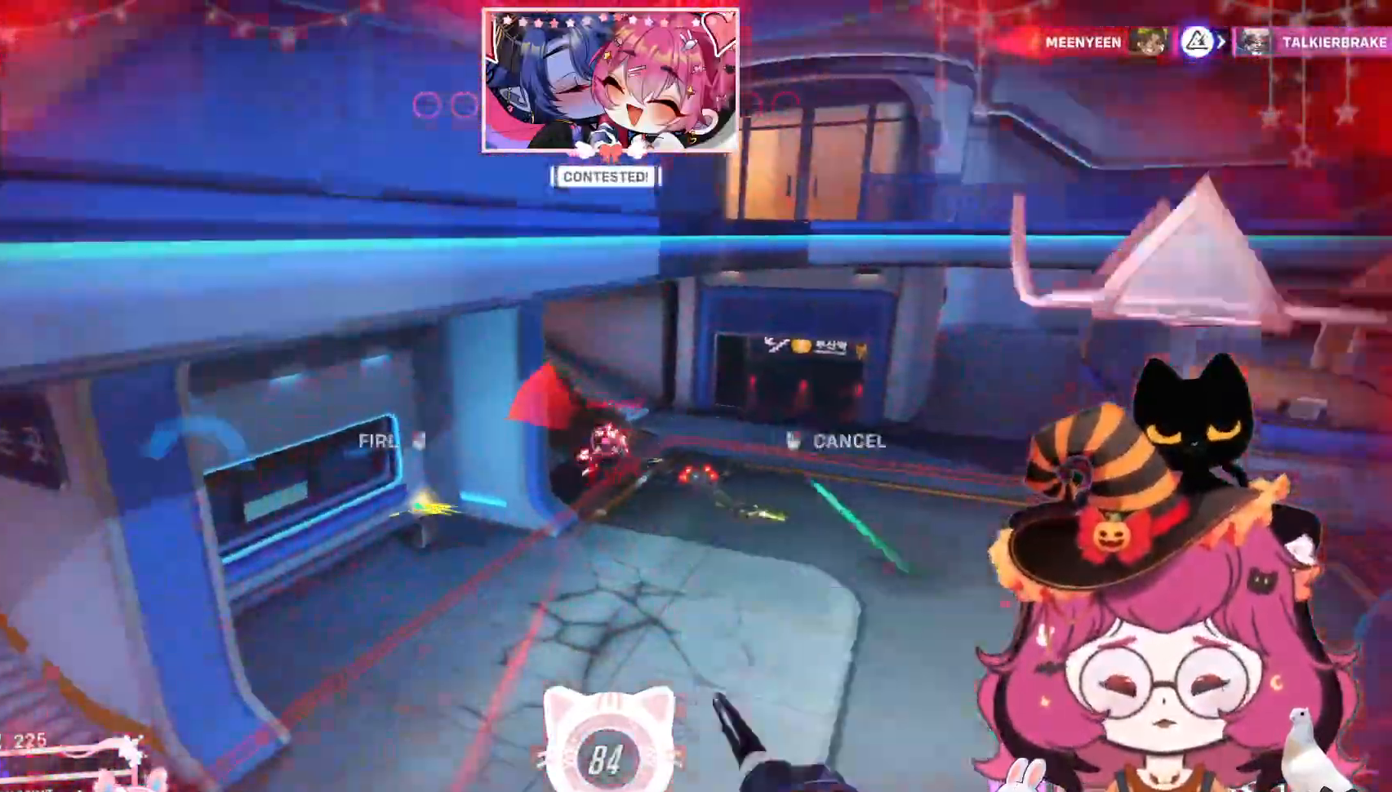
{"keys": ["a", "s", "shift", "space"], "mouse": [], "events": [[34, "mouse_right", "up"], [84, "d", "up"], [117, "space", "up"], [200, "mouse_left", "down"], [234, "space", "down"], [300, "mouse_left", "up"], [367, "space", "up"], [400, "mouse_left", "down"], [450, "space", "down"], [484, "mouse_left", "up"]]}
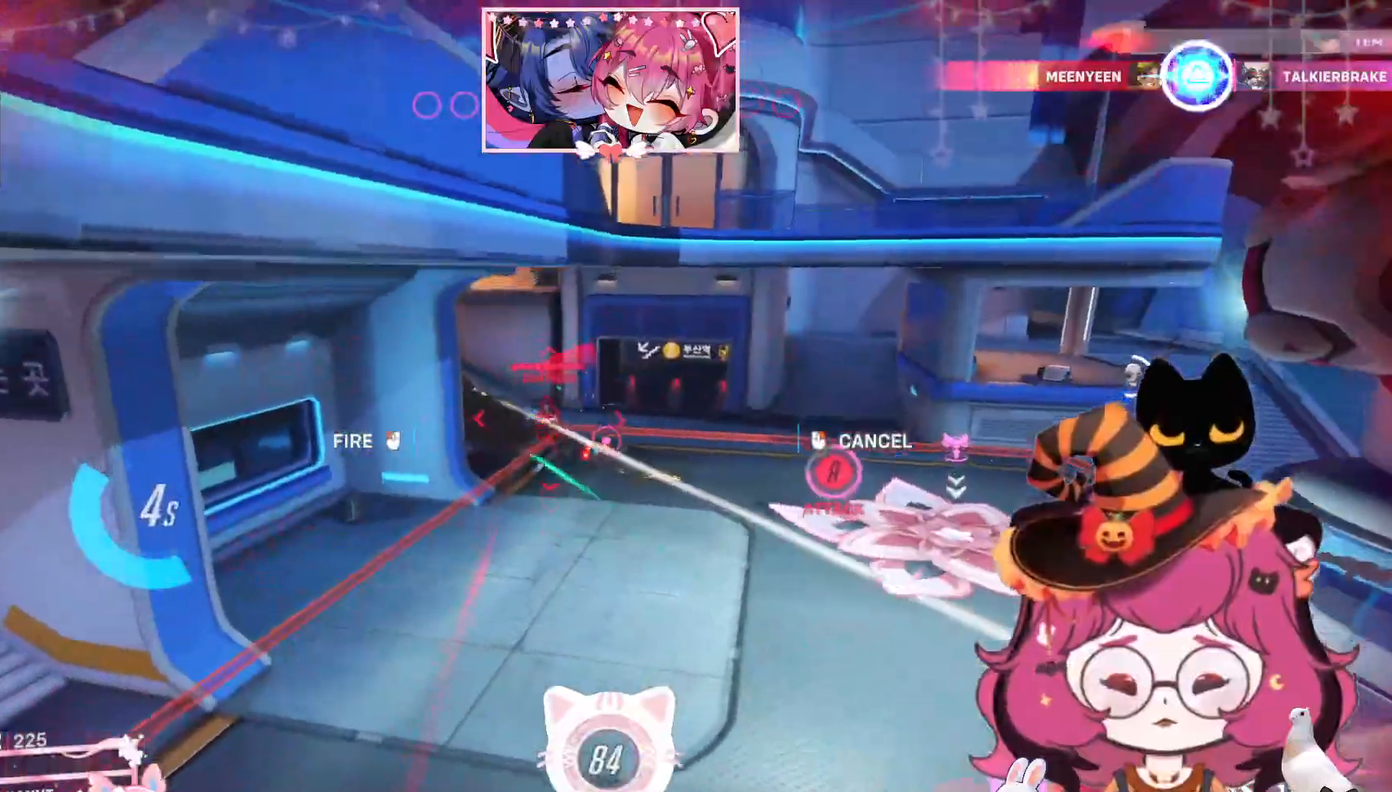
{"keys": ["a", "shift", "space"], "mouse": []}
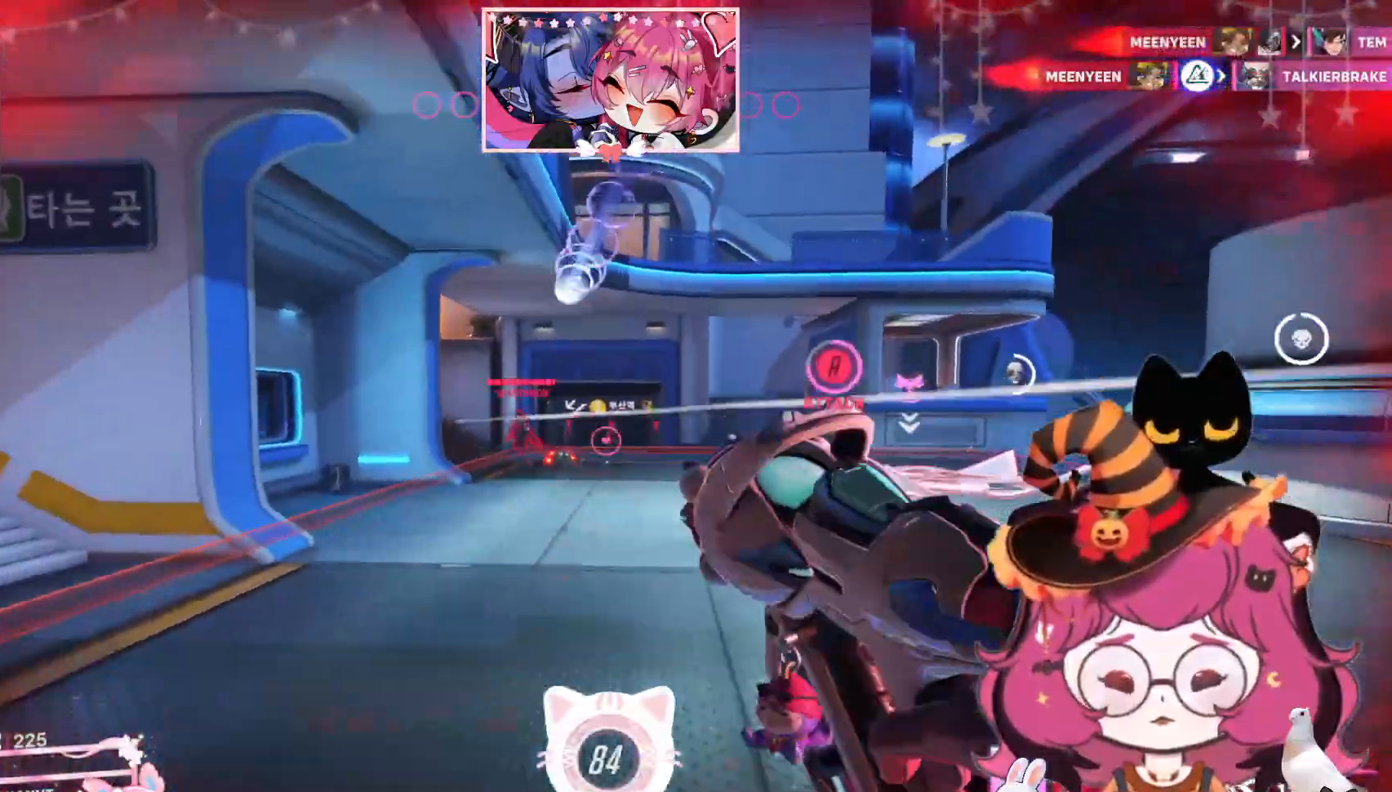
{"keys": ["a", "shift", "space"], "mouse": ["left"], "events": [[34, "w", "down"], [100, "space", "up"], [200, "space", "down"], [250, "mouse_left", "down"], [334, "space", "up"], [400, "w", "up"], [417, "space", "down"]]}
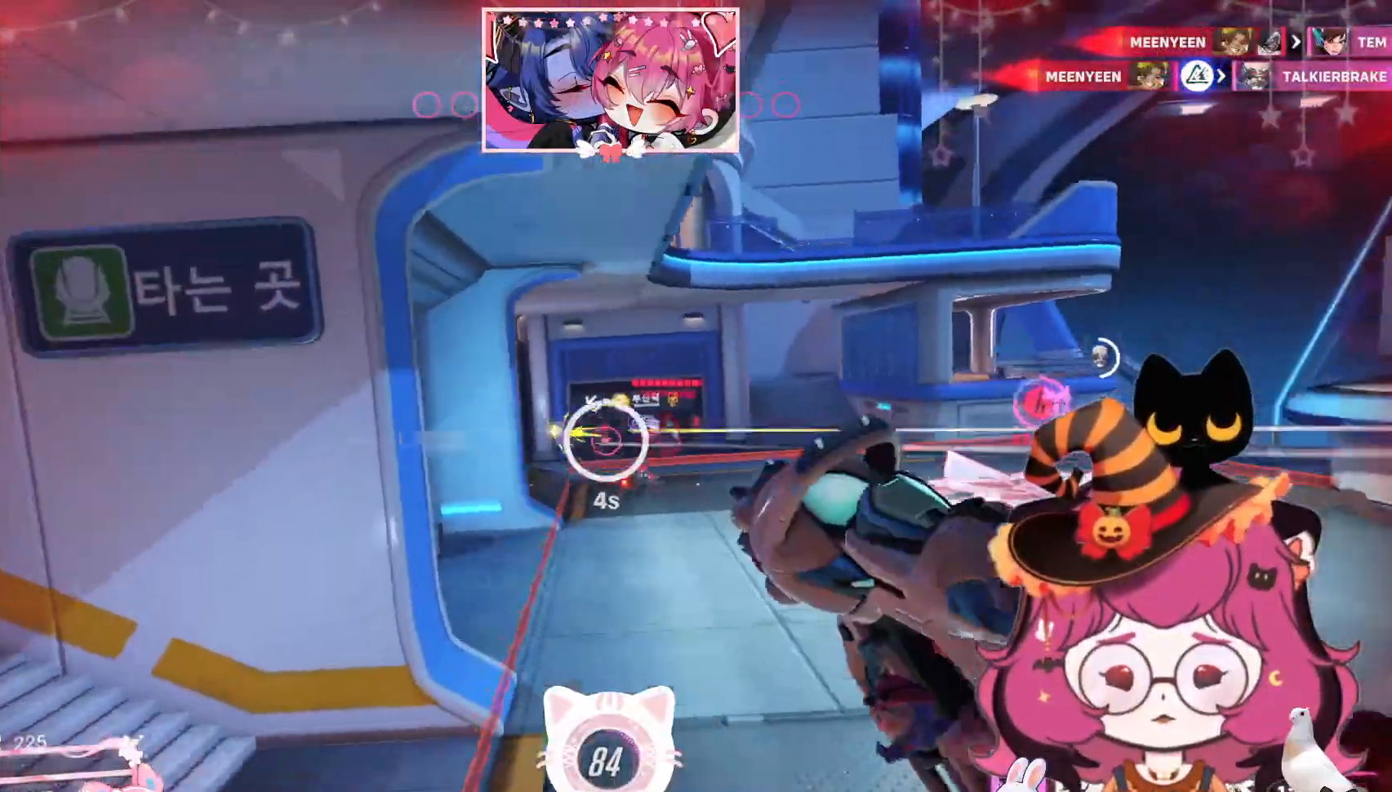
{"keys": ["a", "s", "shift"], "mouse": [], "events": [[50, "space", "up"], [217, "space", "down"], [350, "space", "up"], [434, "s", "down"], [467, "mouse_left", "up"]]}
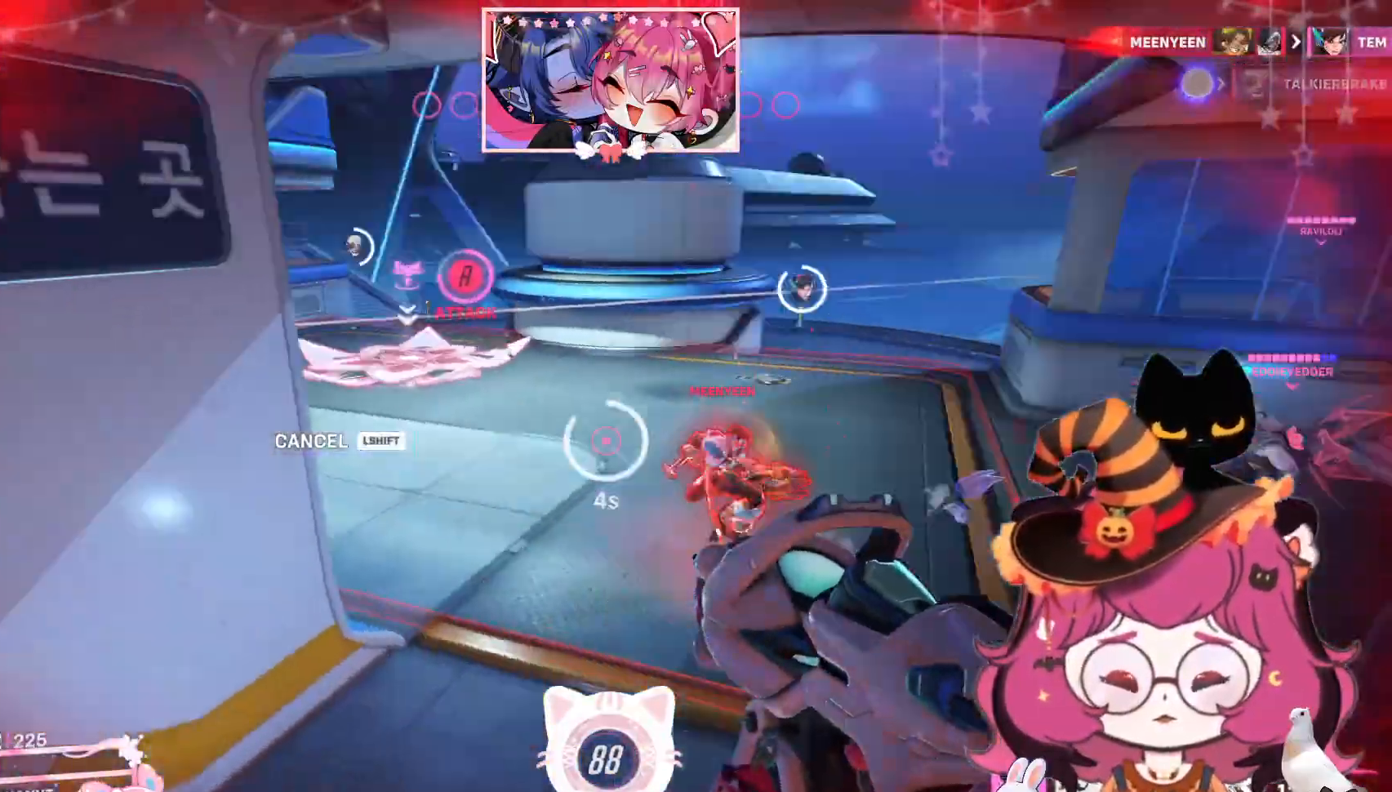
{"keys": ["a", "d", "s", "shift"], "mouse": ["left"], "events": [[17, "d", "down"], [150, "space", "down"], [200, "mouse_left", "down"], [317, "space", "up"]]}
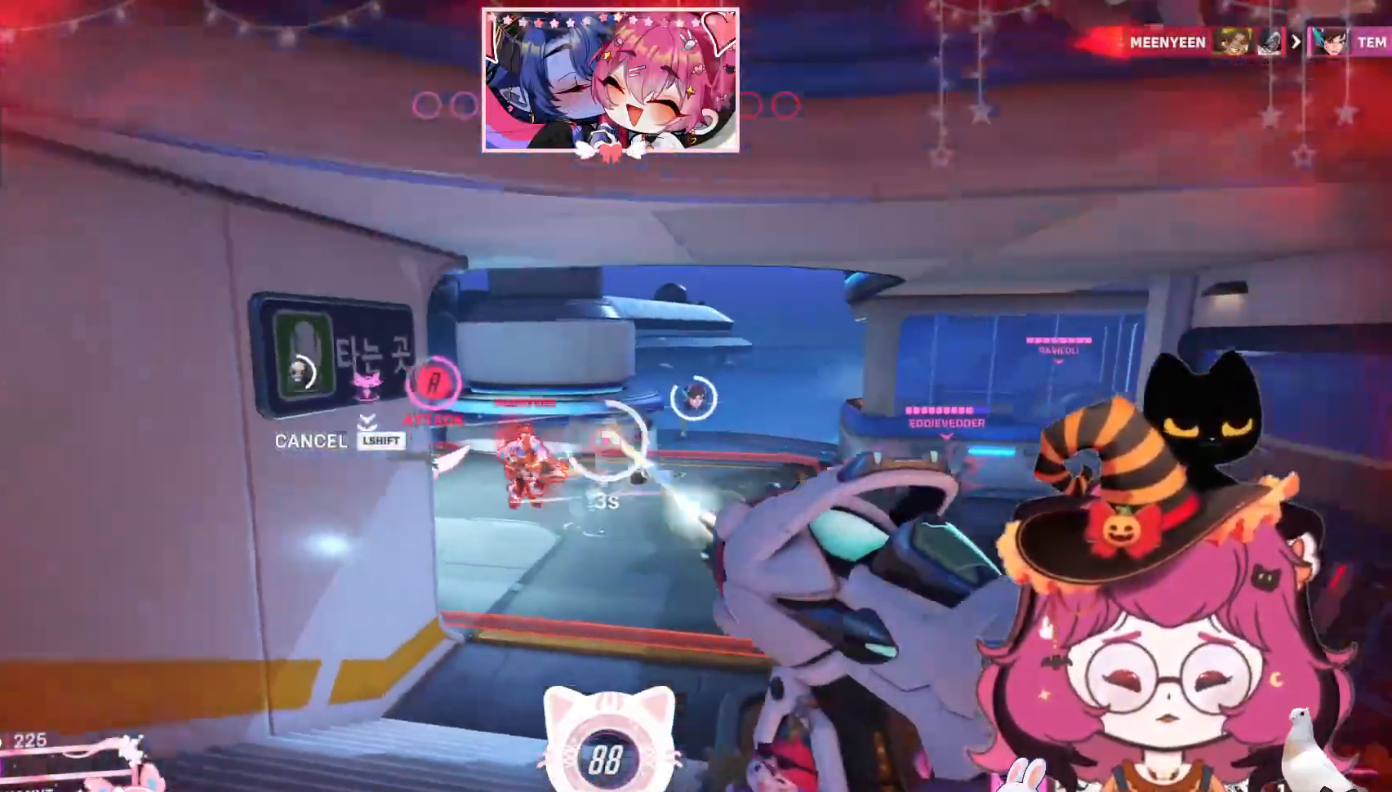
{"keys": ["a", "d", "w"], "mouse": ["left"], "events": [[267, "a", "up"], [267, "s", "up"], [300, "shift", "up"], [367, "w", "down"], [484, "a", "down"]]}
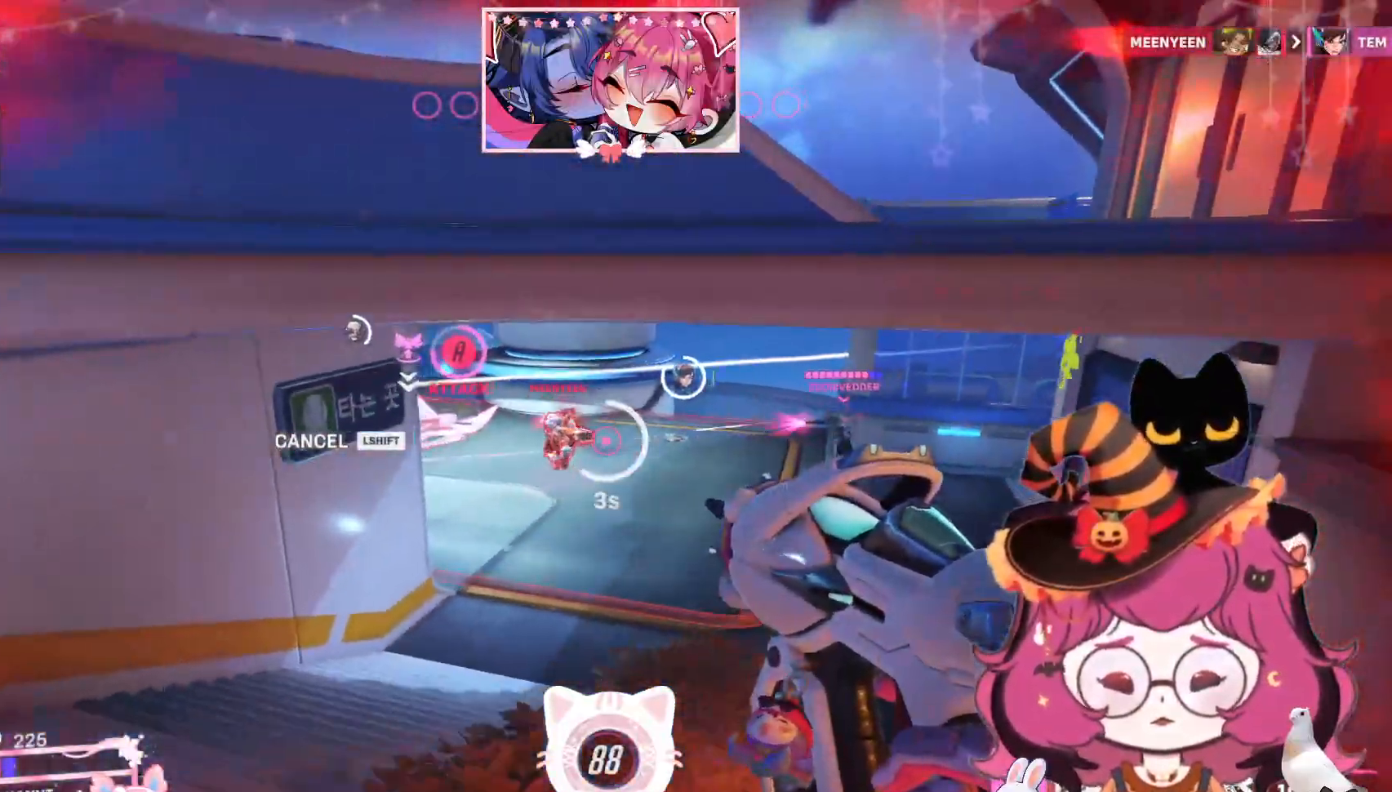
{"keys": ["a"], "mouse": ["left"], "events": [[17, "d", "up"], [34, "w", "up"], [184, "space", "down"], [300, "space", "up"]]}
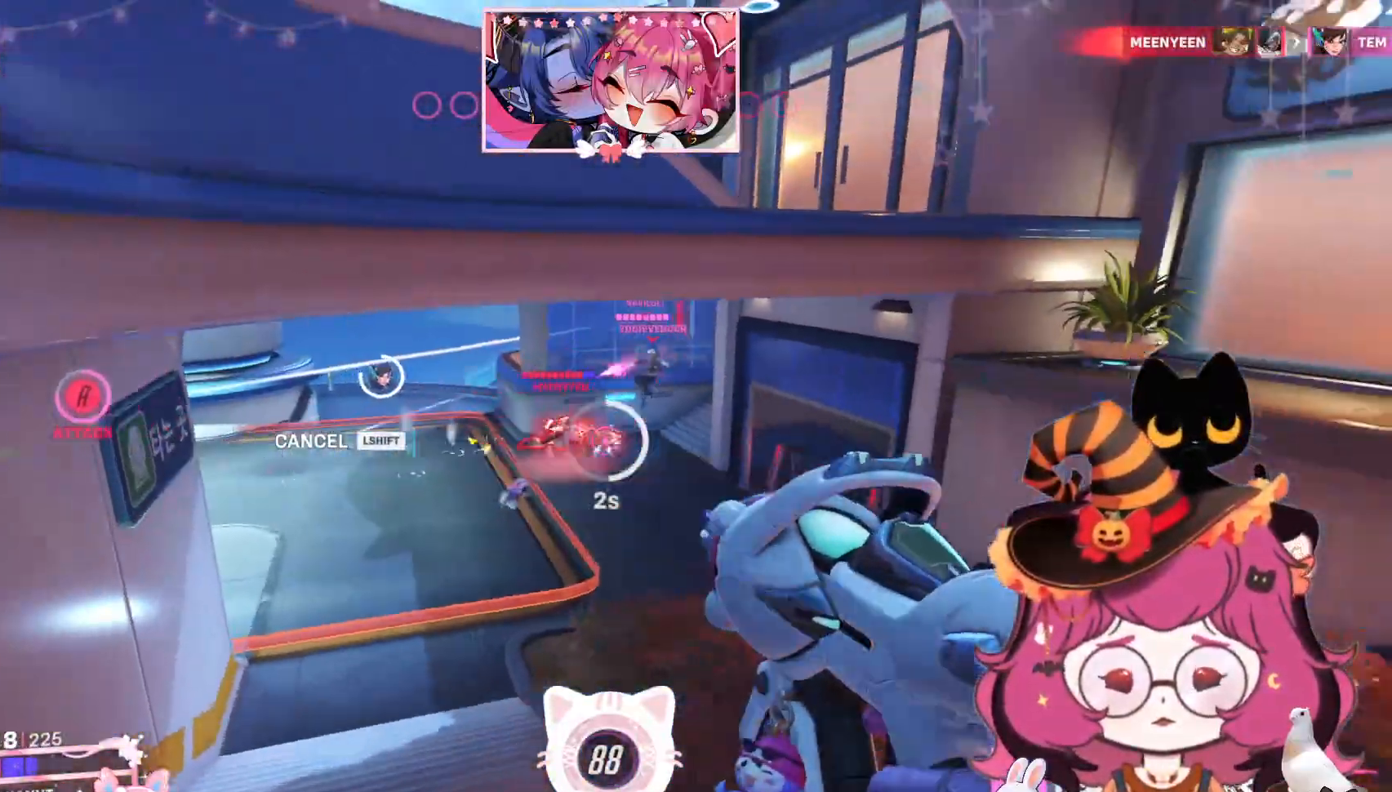
{"keys": ["a"], "mouse": [], "events": [[467, "mouse_left", "up"]]}
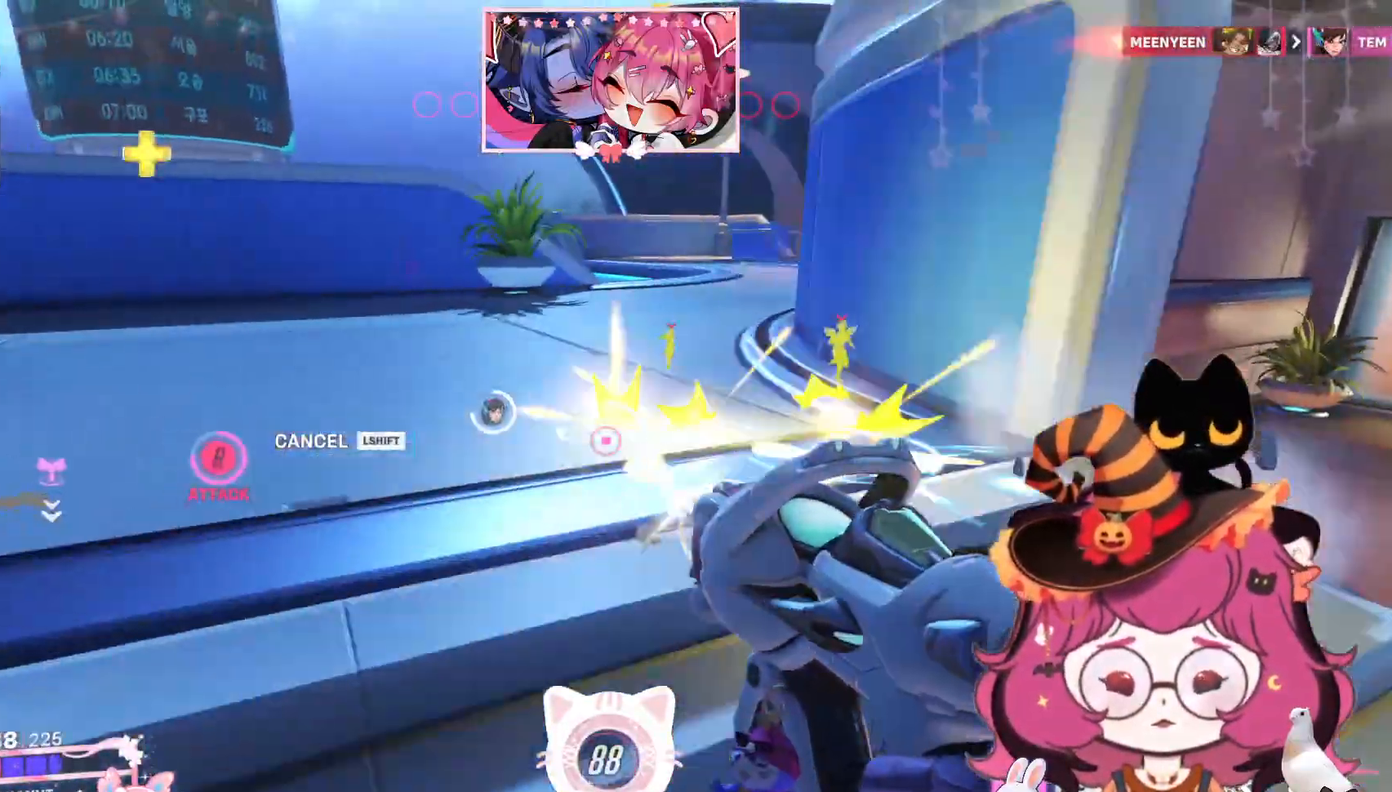
{"keys": ["d", "w"], "mouse": [], "events": [[17, "w", "down"], [150, "a", "up"], [300, "d", "down"]]}
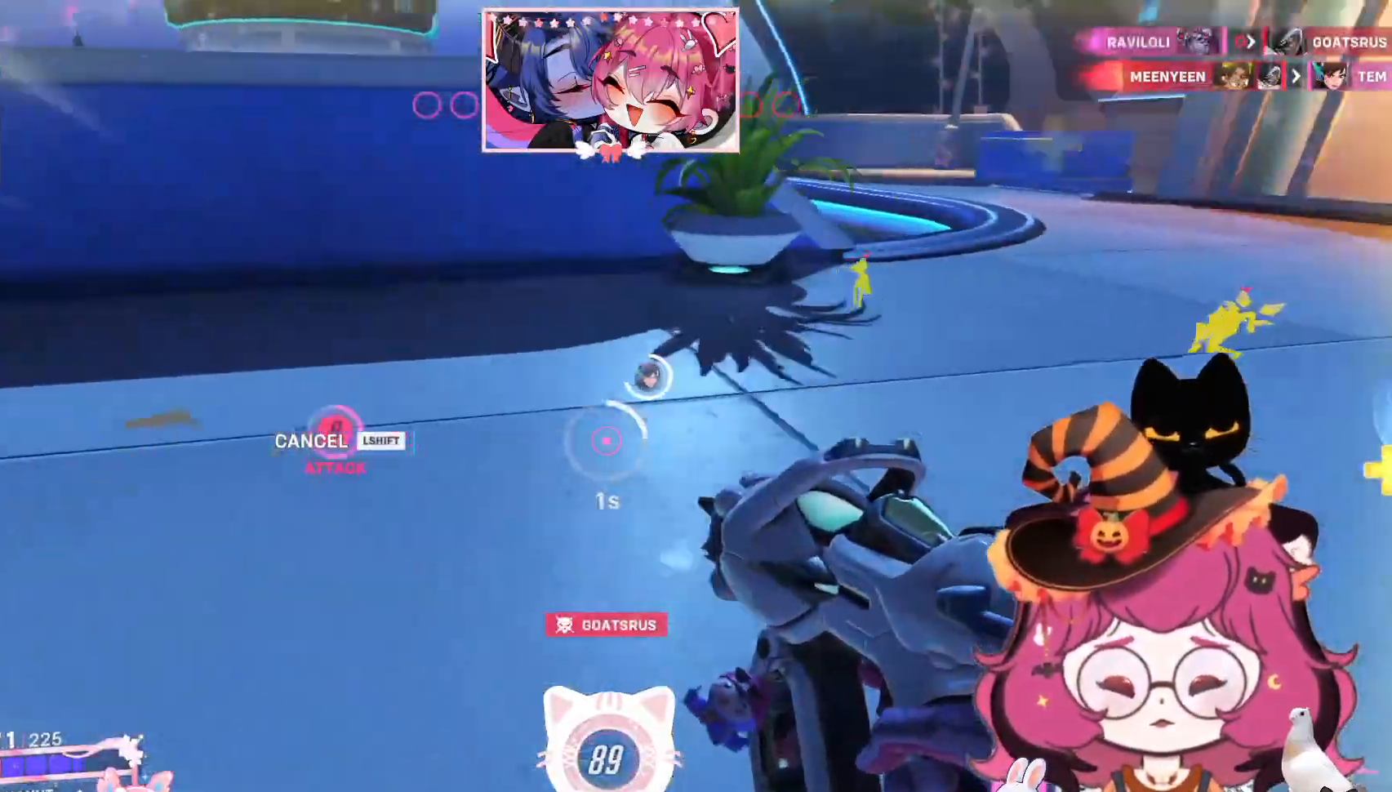
{"keys": ["space", "w"], "mouse": [], "events": [[34, "shift", "down"], [50, "space", "down"], [184, "space", "up"], [200, "shift", "up"], [284, "space", "down"], [317, "shift", "down"], [417, "d", "up"], [484, "shift", "up"]]}